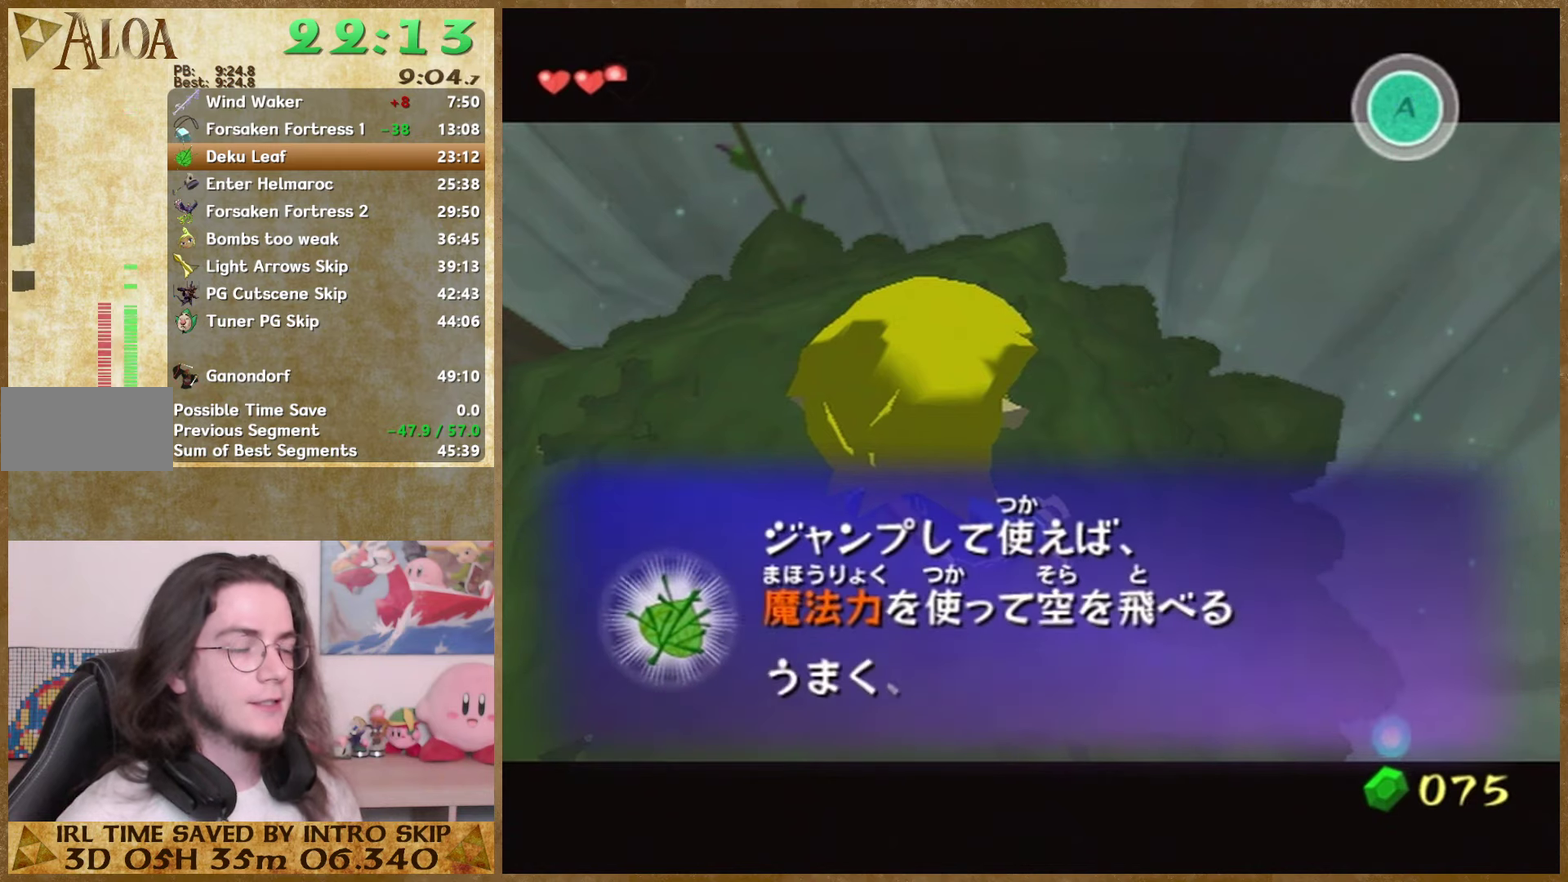
Gameplay with a controller (Nintendo layout); each line is a JSON object with the inputs held at the frame after it. Not read: L3 R3.
{"buttons": [], "left_stick": "center", "right_stick": "center"}
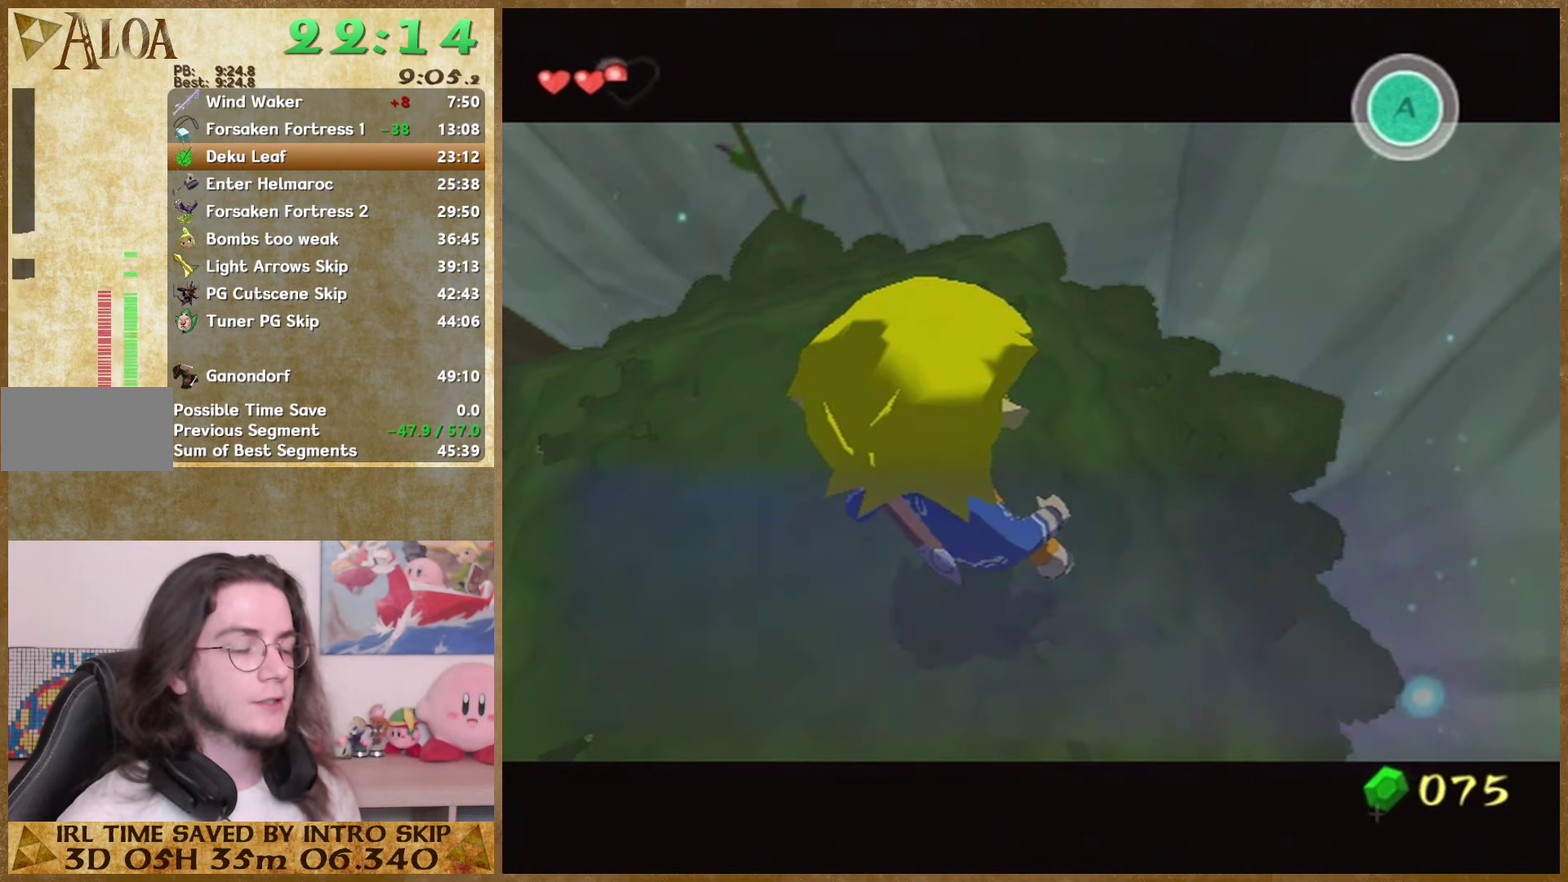
{"buttons": [], "left_stick": "center", "right_stick": "center"}
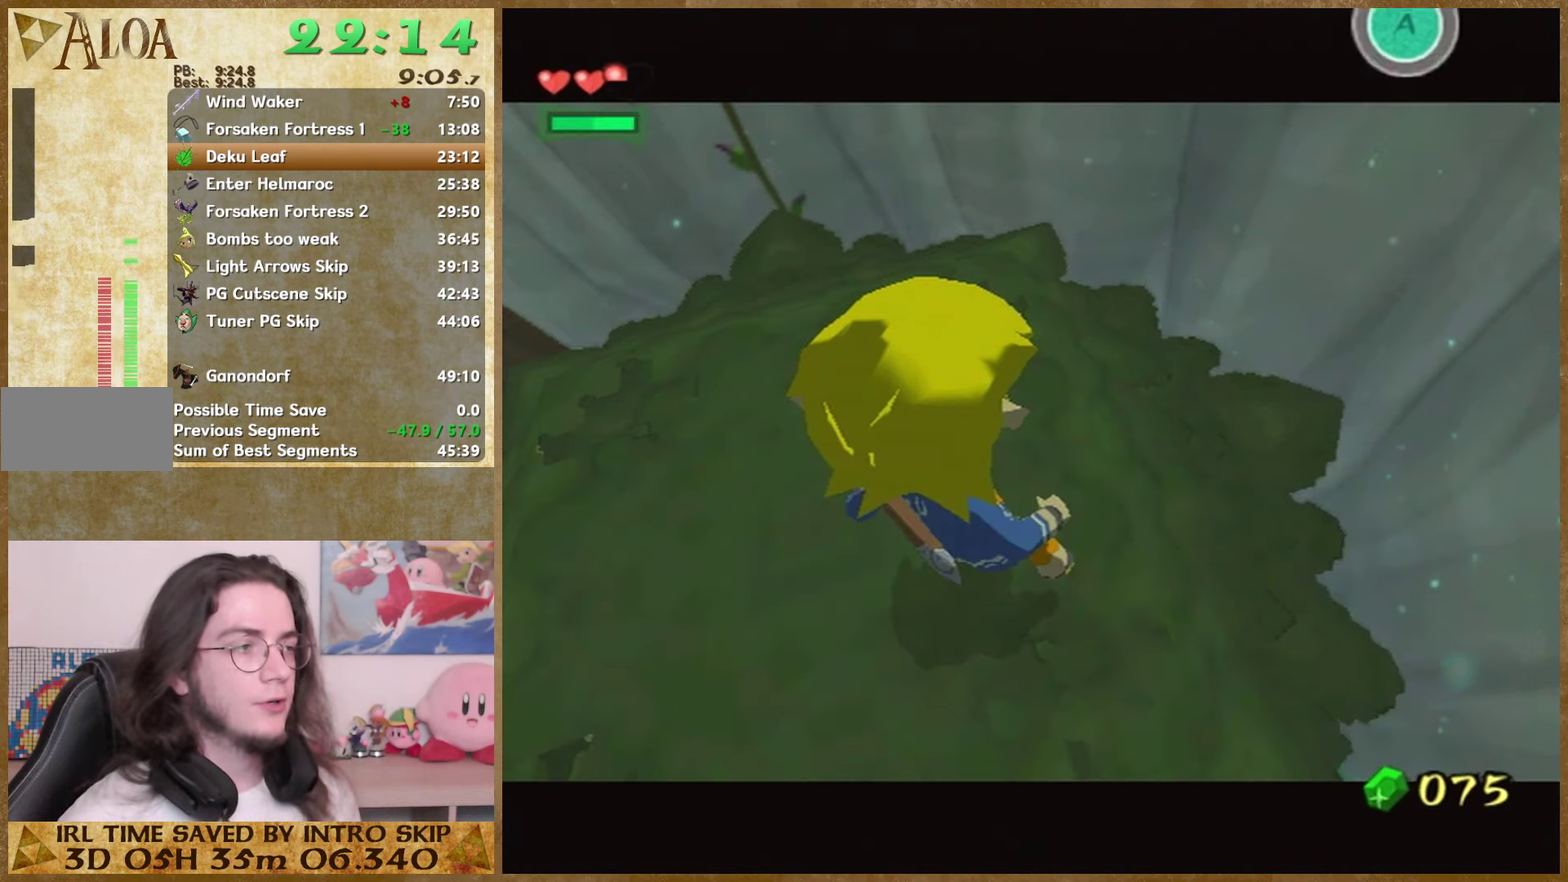
{"buttons": ["B"], "left_stick": "center", "right_stick": "center"}
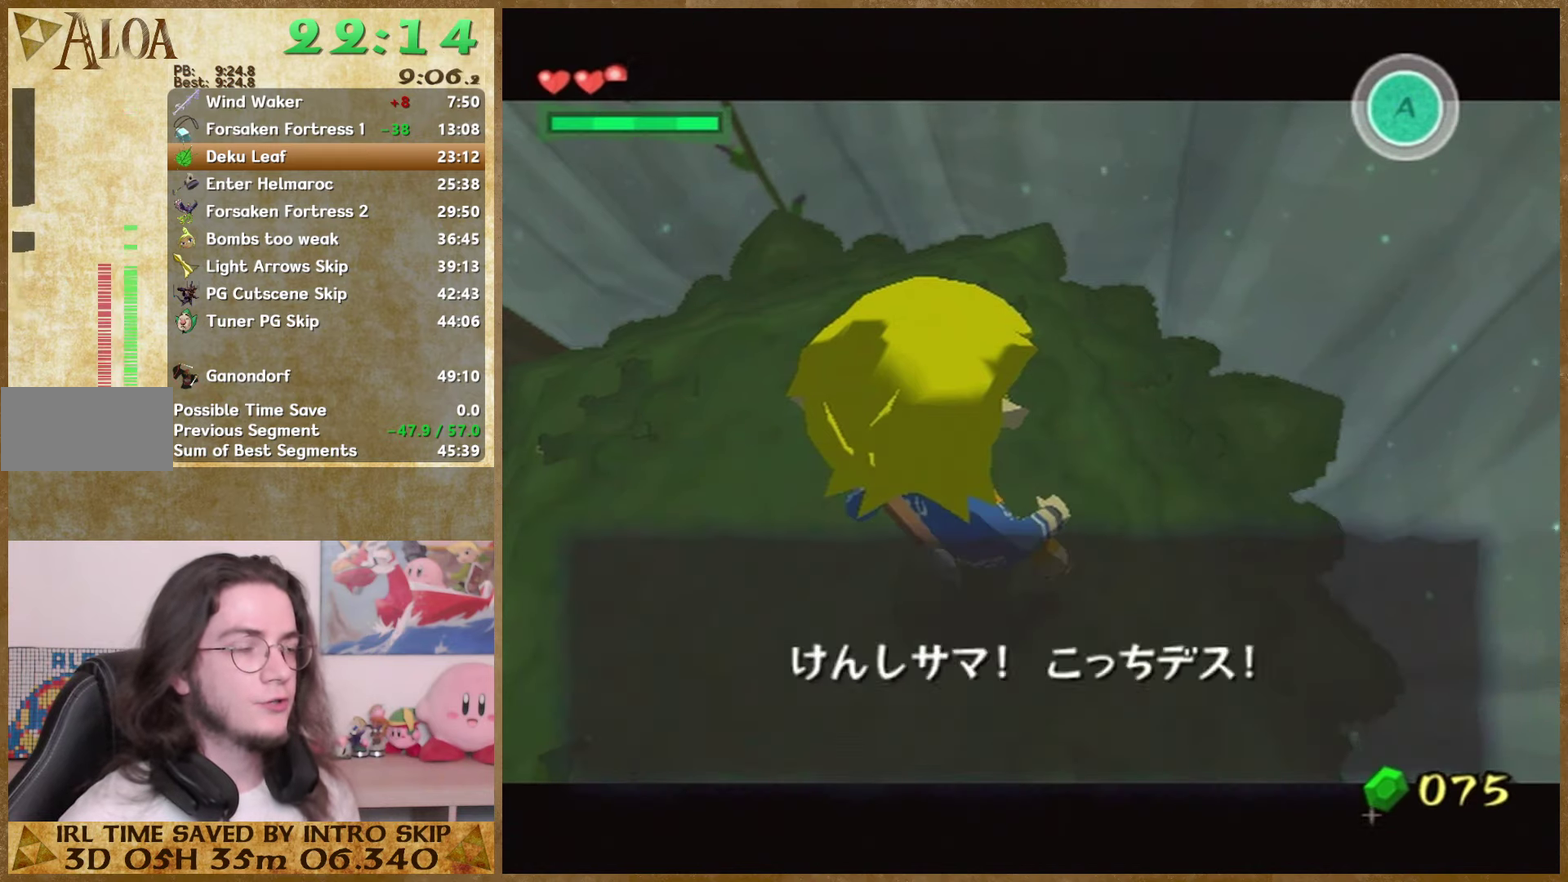
{"buttons": ["B"], "left_stick": "center", "right_stick": "center"}